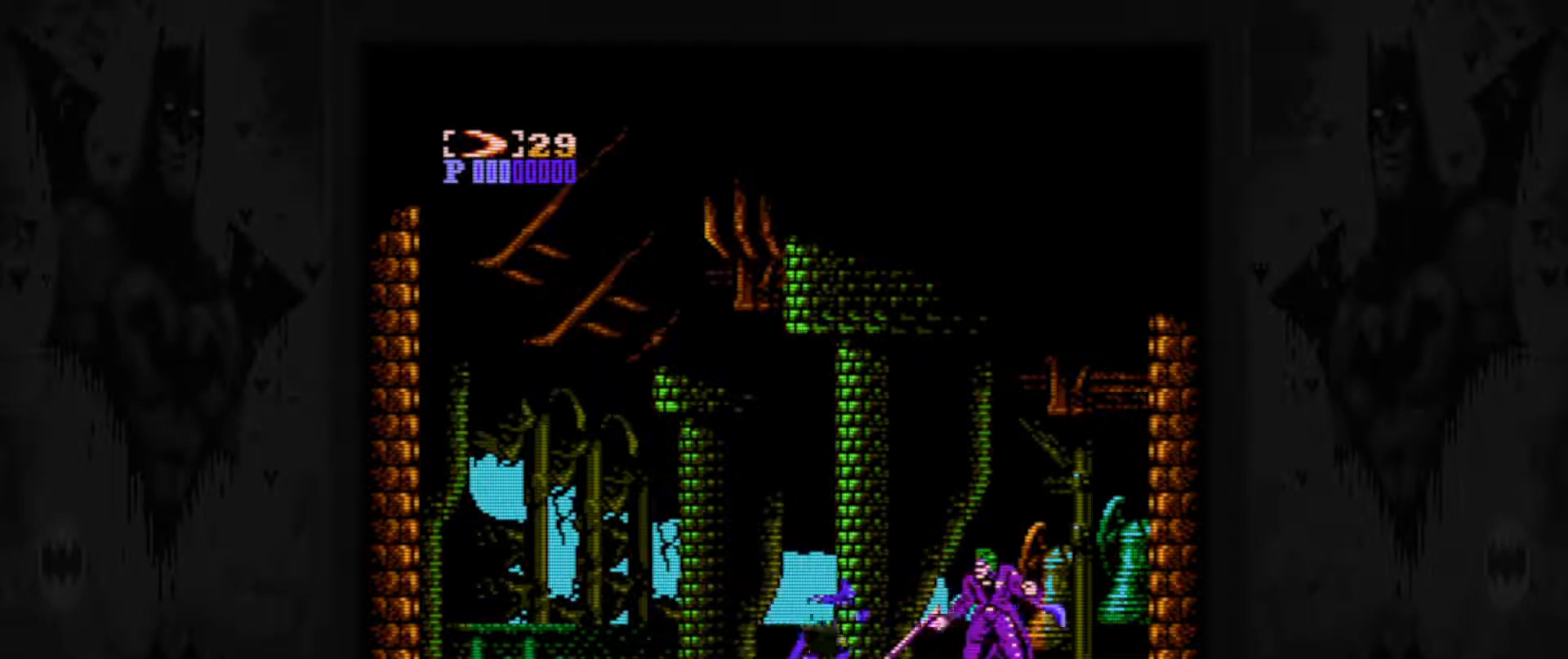
Gameplay with a controller (Nintendo layout); each line is a JSON object with the inputs held at the frame after it. "events" lists button and stick changes between this image and that frame as [ms after this image, input, new state], when the widget could be followed in between. Not read: L3 R3.
{"buttons": [], "events": [[83, "B", "down"], [150, "B", "up"], [200, "B", "down"], [300, "B", "up"], [383, "B", "down"], [467, "B", "up"]]}
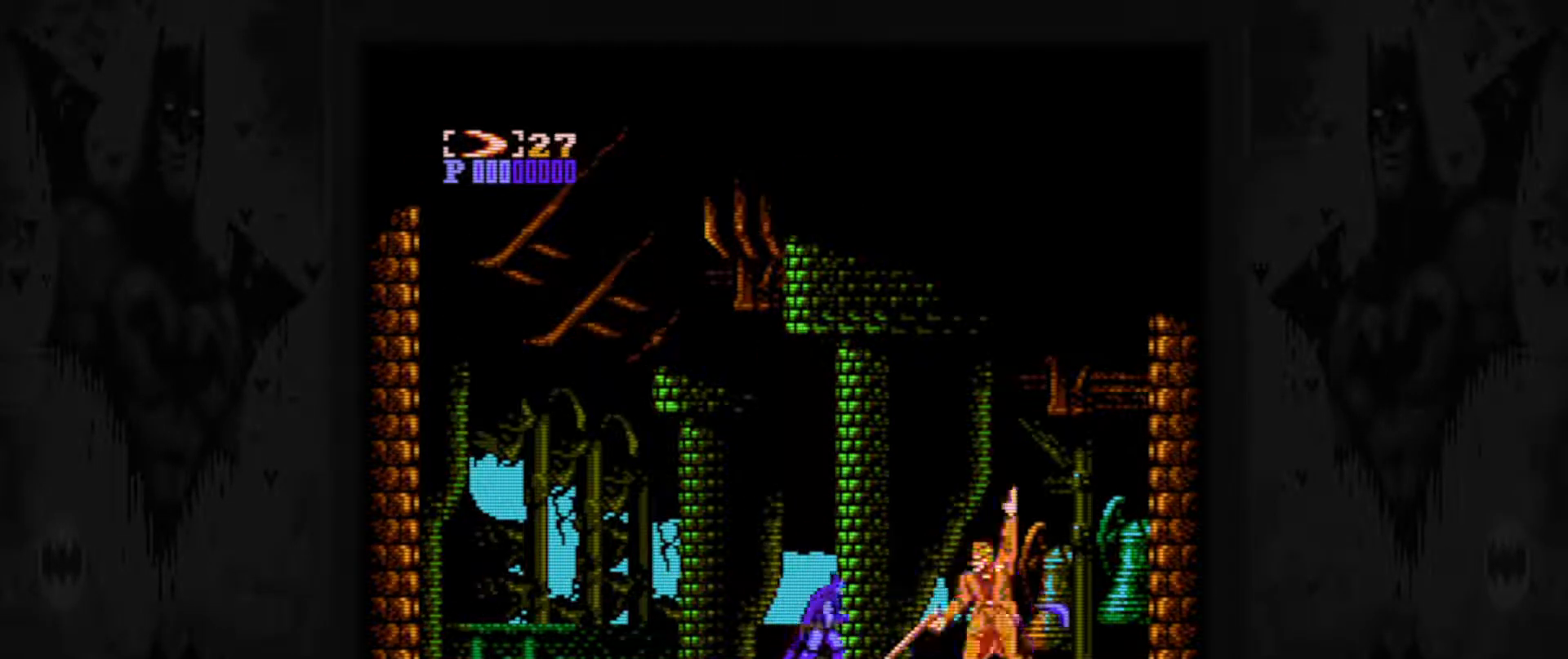
{"buttons": ["DPAD_RIGHT"], "events": [[33, "B", "down"], [100, "B", "up"], [183, "B", "down"], [283, "B", "up"], [450, "DPAD_RIGHT", "down"], [467, "DPAD_RIGHT", "up"], [483, "DPAD_RIGHT", "down"]]}
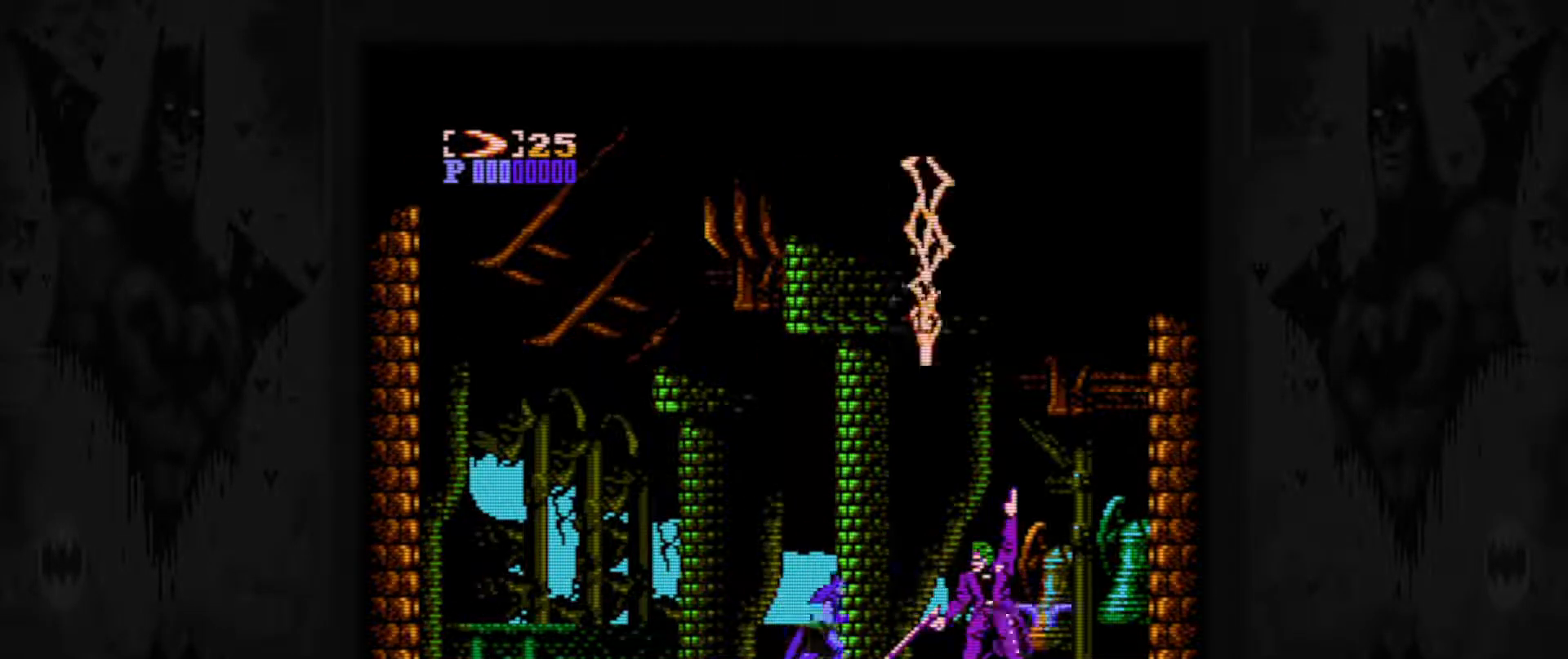
{"buttons": [], "events": [[50, "DPAD_RIGHT", "up"], [67, "B", "down"], [133, "B", "up"], [233, "B", "down"], [300, "B", "up"], [383, "B", "down"], [467, "B", "up"]]}
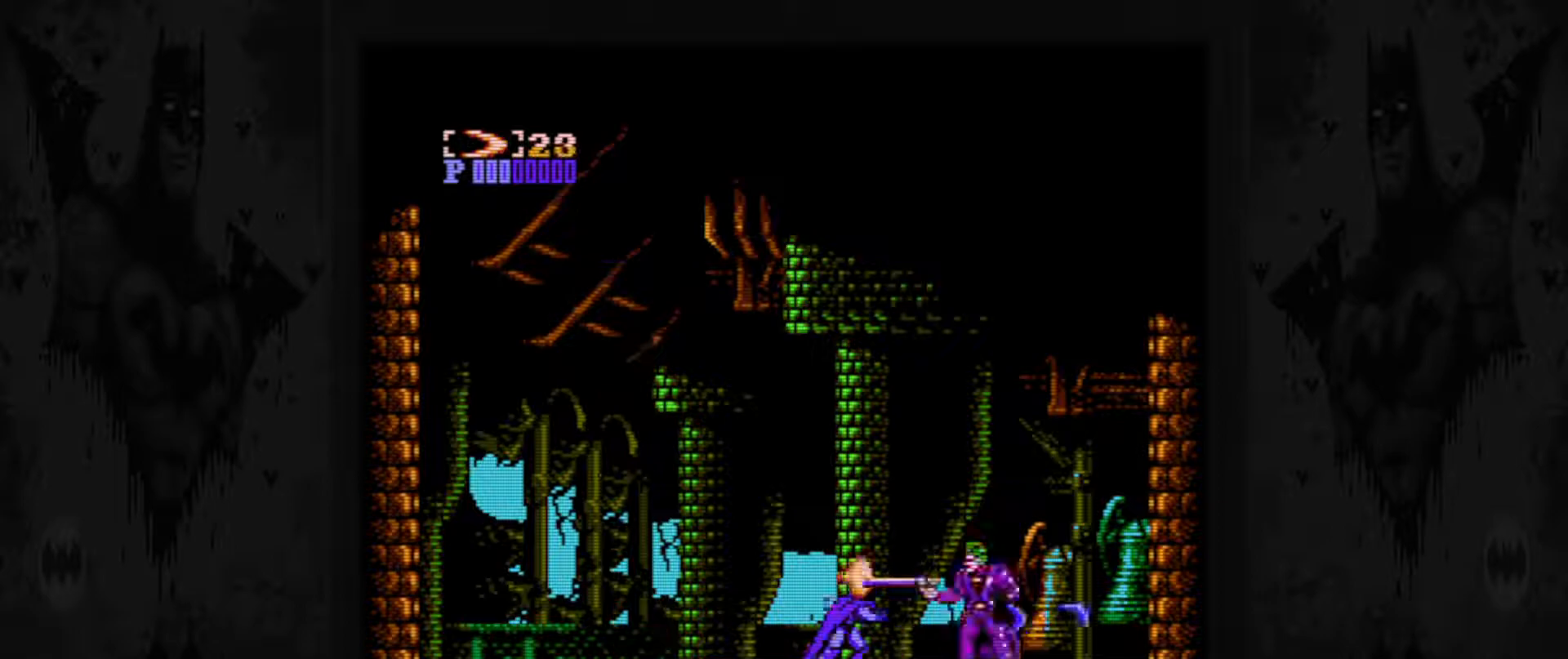
{"buttons": [], "events": [[33, "B", "down"], [133, "B", "up"], [200, "B", "down"], [300, "B", "up"], [383, "B", "down"], [450, "B", "up"]]}
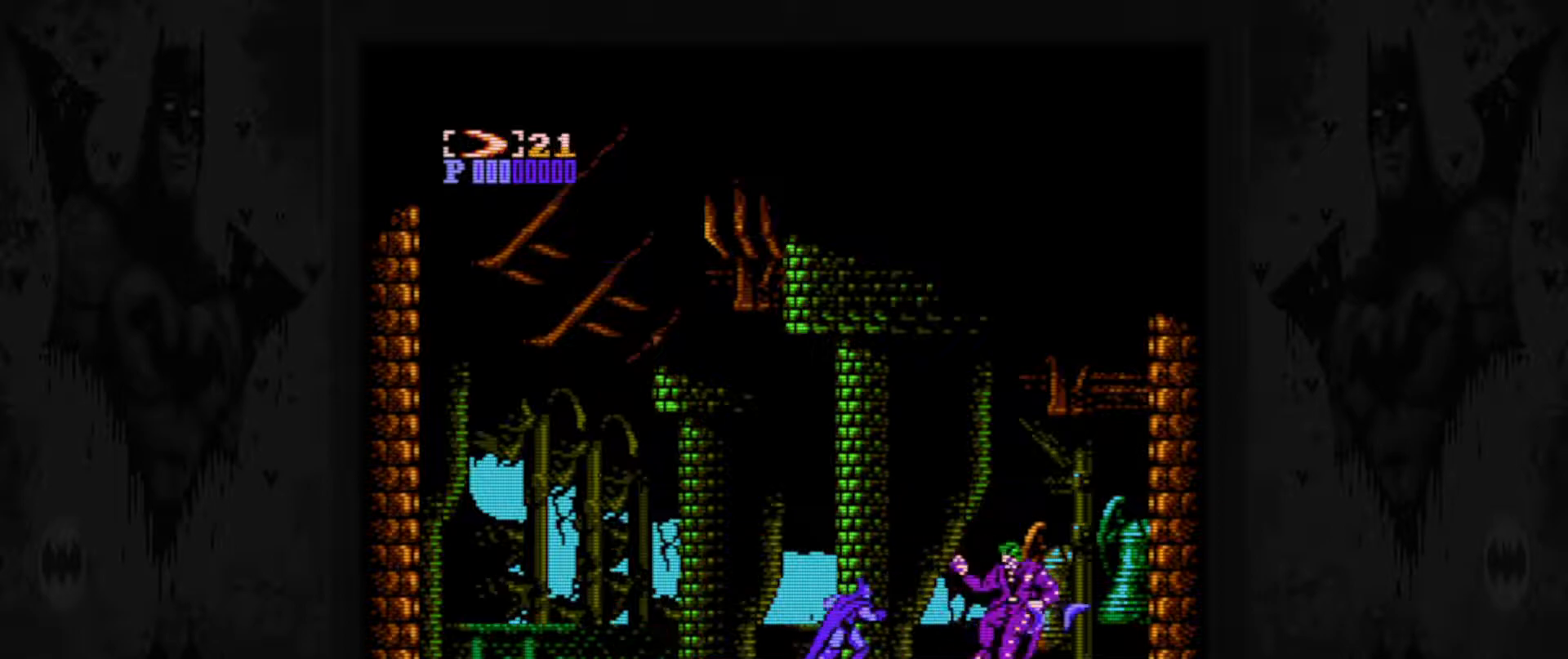
{"buttons": [], "events": [[50, "B", "down"], [100, "B", "up"], [183, "DPAD_RIGHT", "down"], [400, "DPAD_RIGHT", "up"]]}